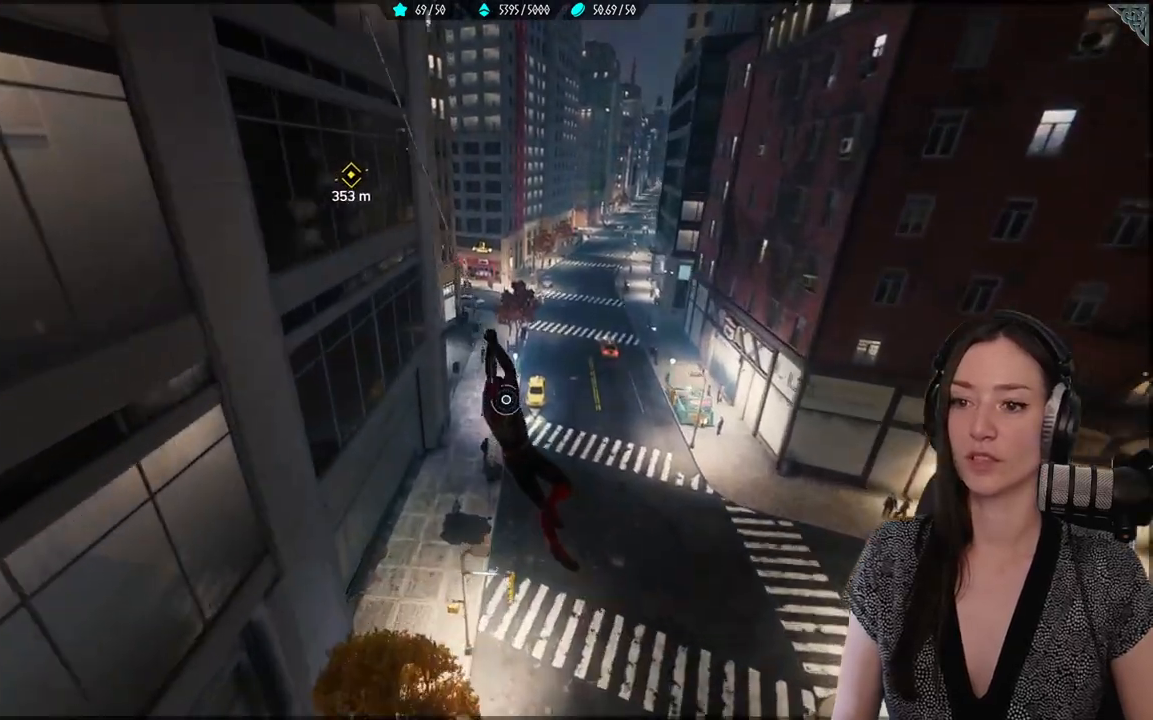
Gameplay with a controller (Xbox layout); each line is a JSON object with the inputs held at the frame after it. "events" lists button and stick changes between this image and that frame as [ms after this image, input, new state], when the widget could be followed in between.
{"buttons": ["R2"], "left_stick": "up", "right_stick": "up-left", "events": [[233, "right_stick", "left"], [467, "right_stick", "up-left"]]}
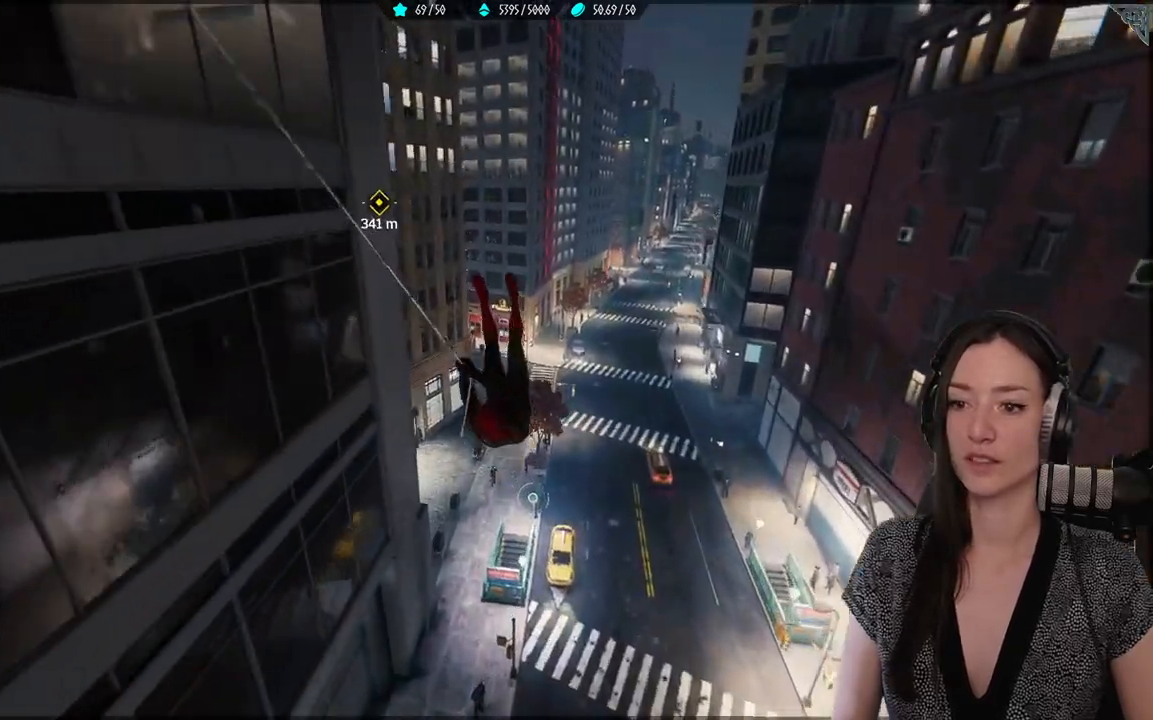
{"buttons": [], "left_stick": "up", "right_stick": "up", "events": [[383, "R2", "up"], [500, "right_stick", "up"]]}
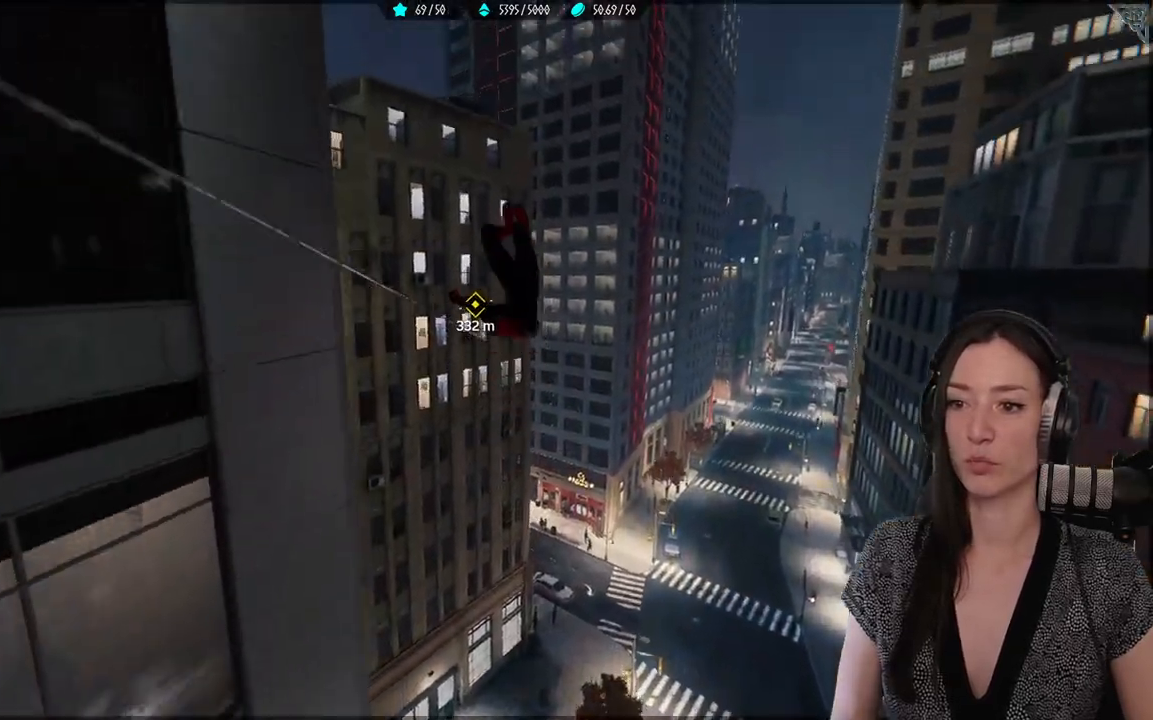
{"buttons": [], "left_stick": "up", "right_stick": "center"}
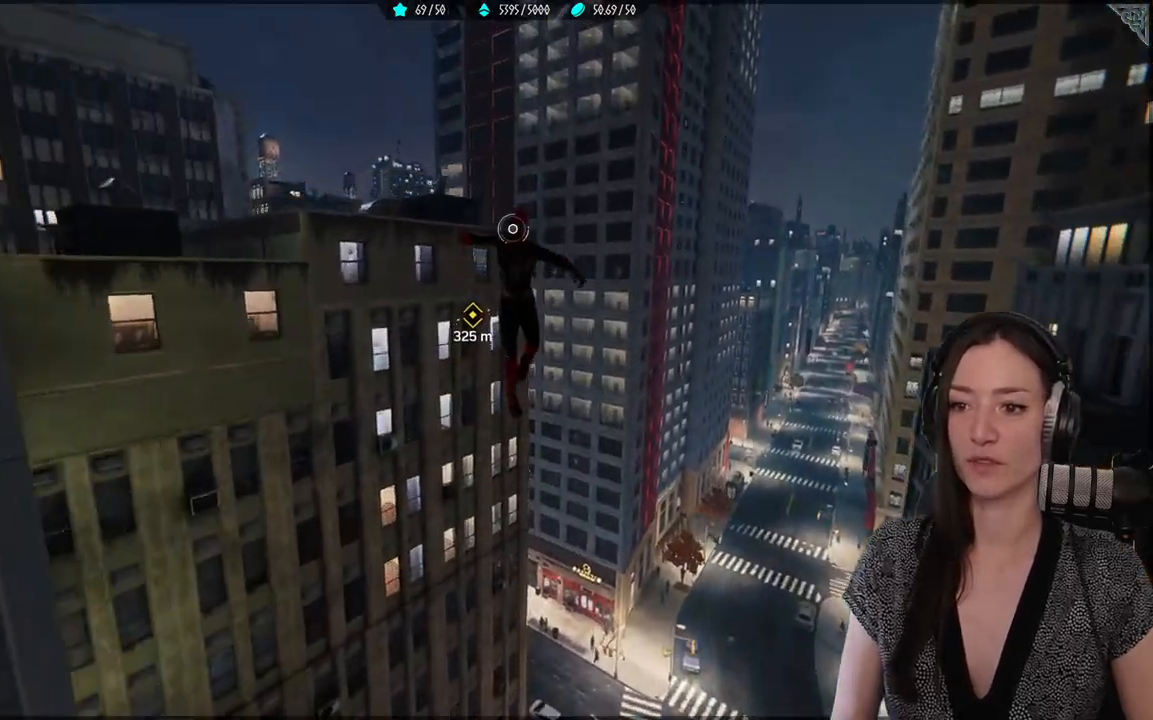
{"buttons": ["R2"], "left_stick": "up-right", "right_stick": "center", "events": [[117, "left_stick", "up-right"], [333, "R2", "down"]]}
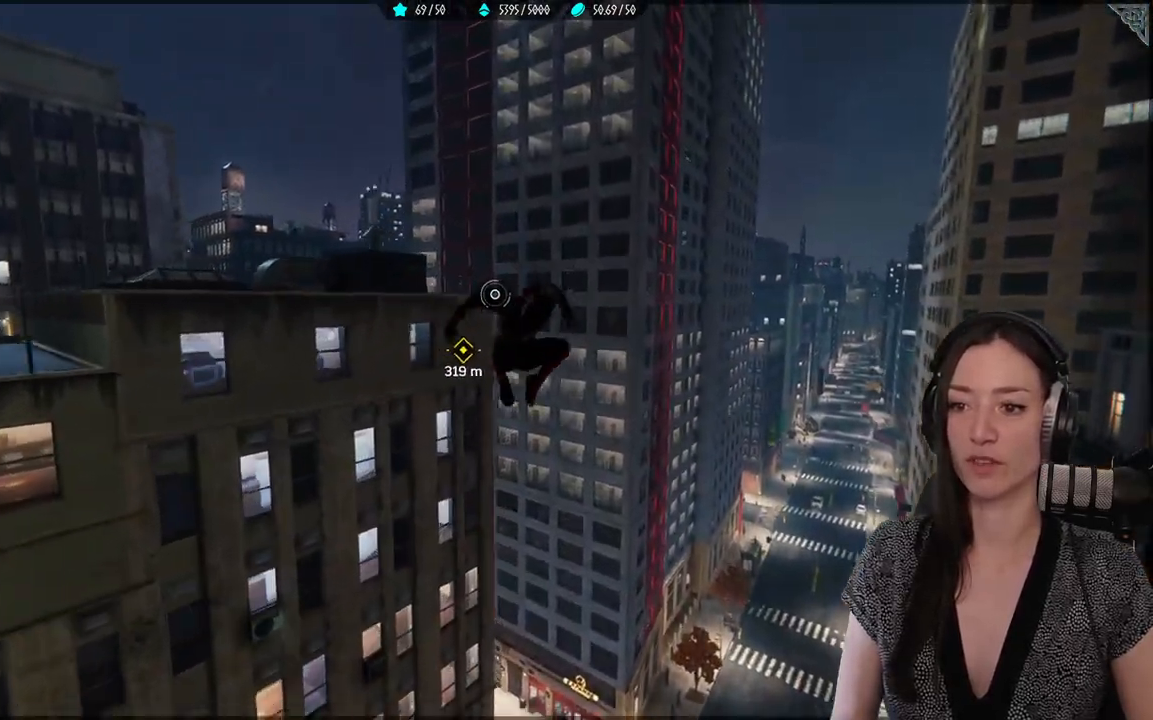
{"buttons": ["R2"], "left_stick": "up-left", "right_stick": "down-left", "events": [[483, "left_stick", "up-left"], [500, "right_stick", "down-left"]]}
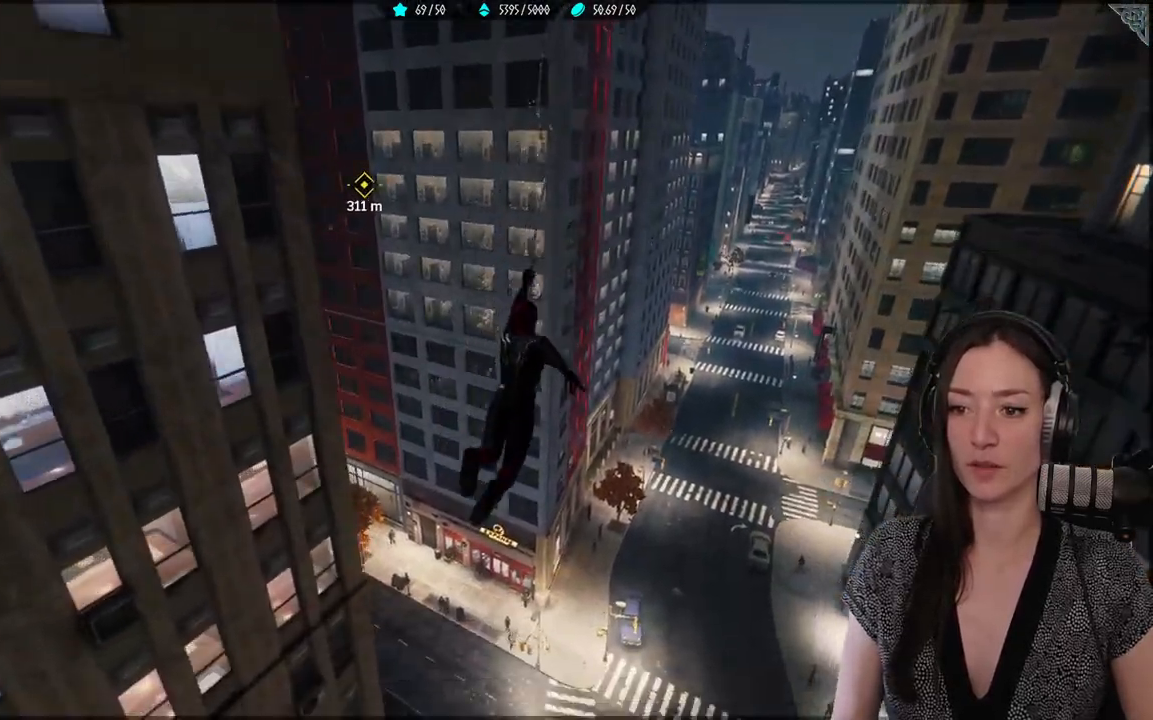
{"buttons": ["R2"], "left_stick": "up-left", "right_stick": "center", "events": [[417, "right_stick", "center"]]}
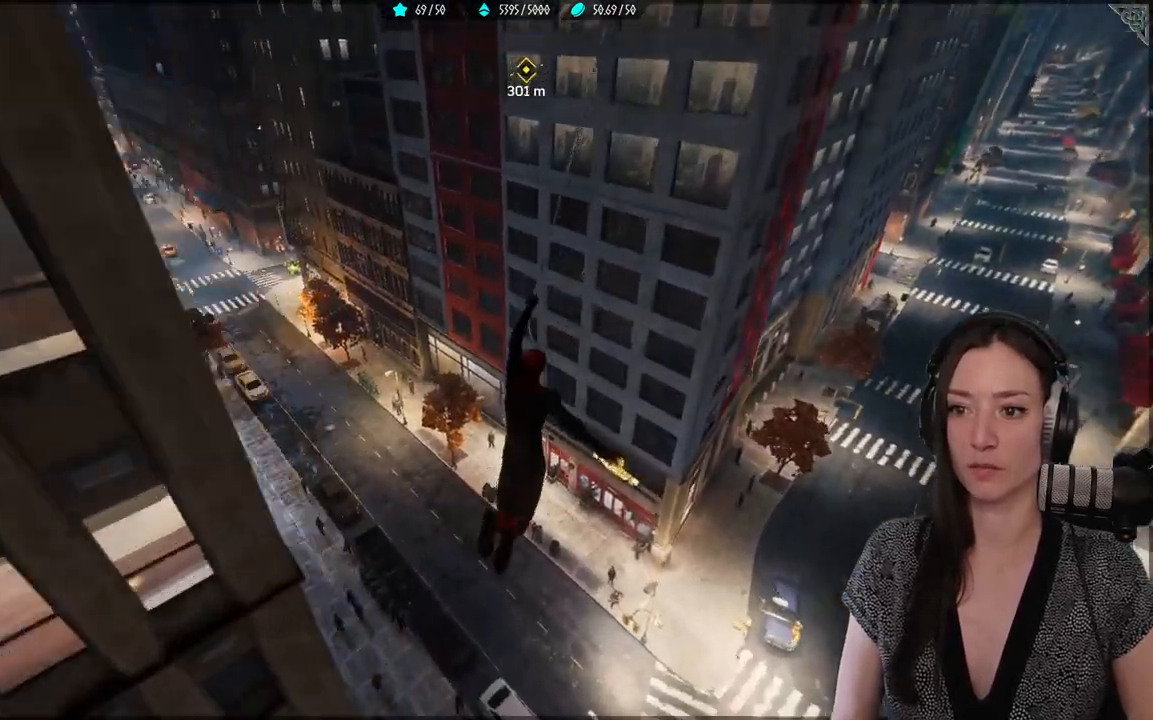
{"buttons": ["R2"], "left_stick": "up-left", "right_stick": "center", "events": []}
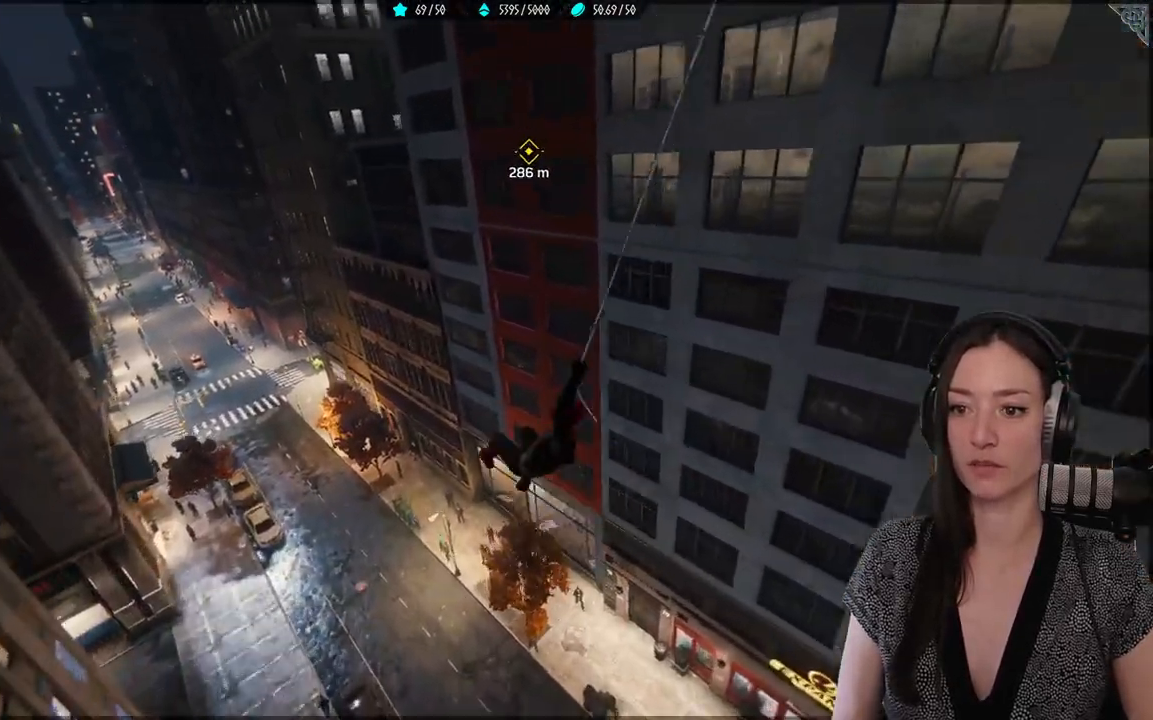
{"buttons": ["R2"], "left_stick": "up-left", "right_stick": "center", "events": []}
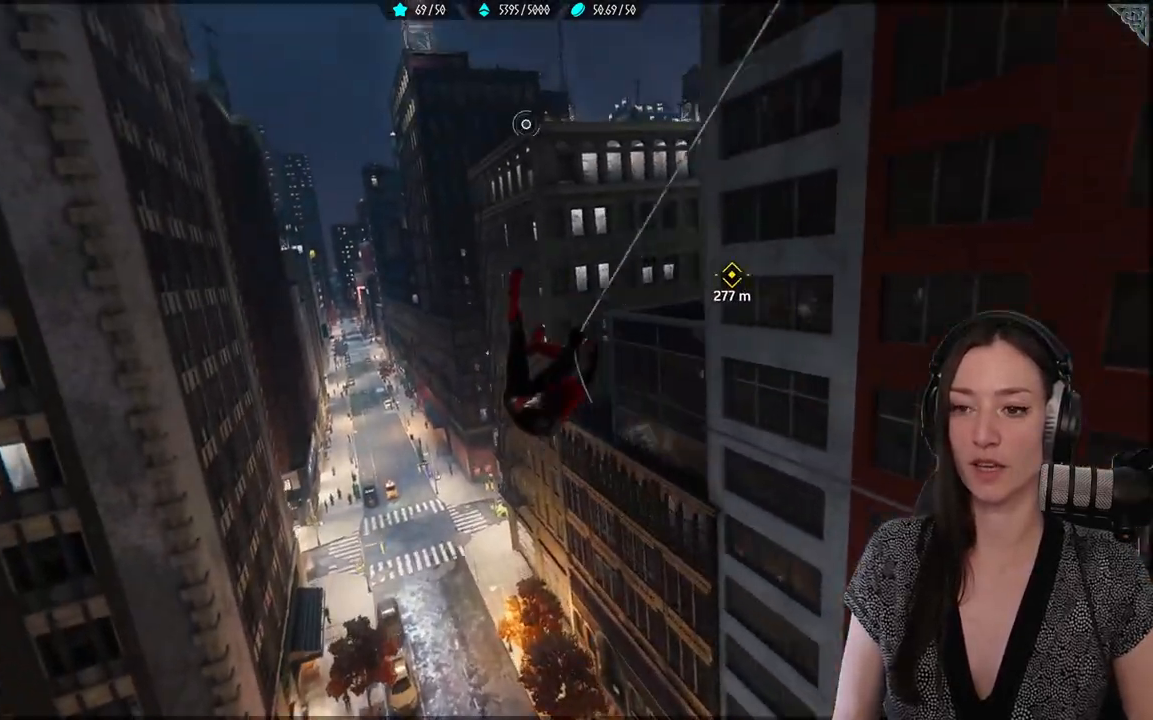
{"buttons": [], "left_stick": "up", "right_stick": "right", "events": [[50, "left_stick", "up"], [233, "R2", "up"], [383, "right_stick", "right"]]}
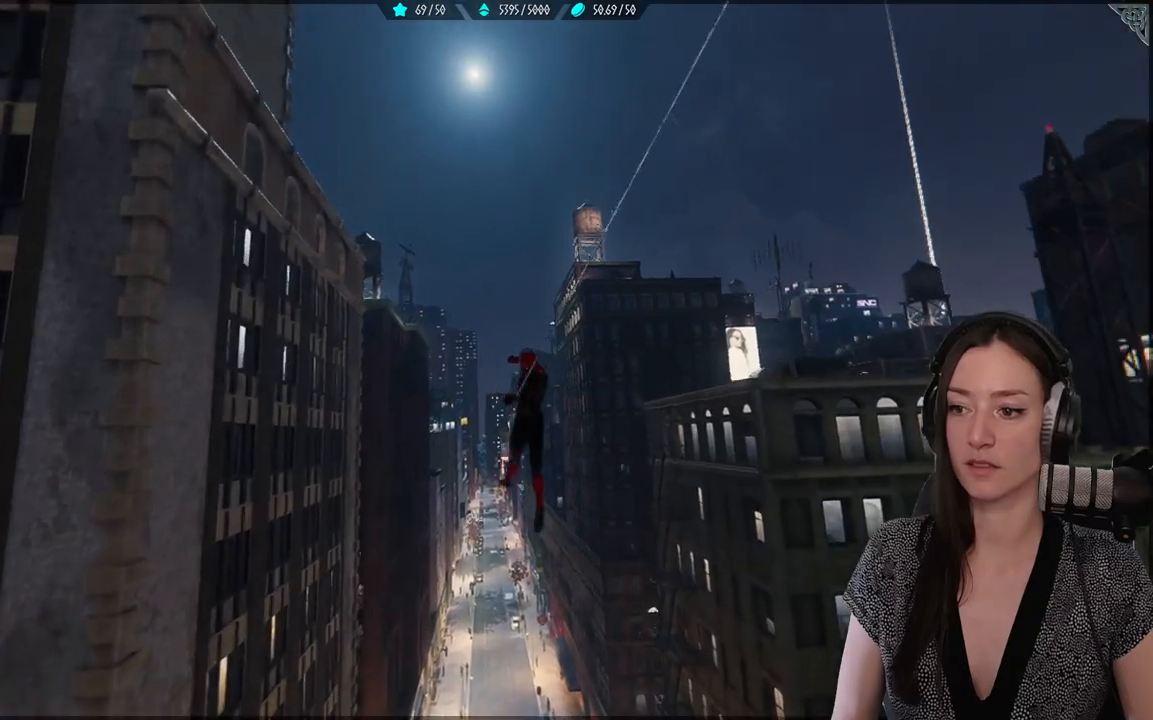
{"buttons": [], "left_stick": "up", "right_stick": "center", "events": [[200, "right_stick", "center"]]}
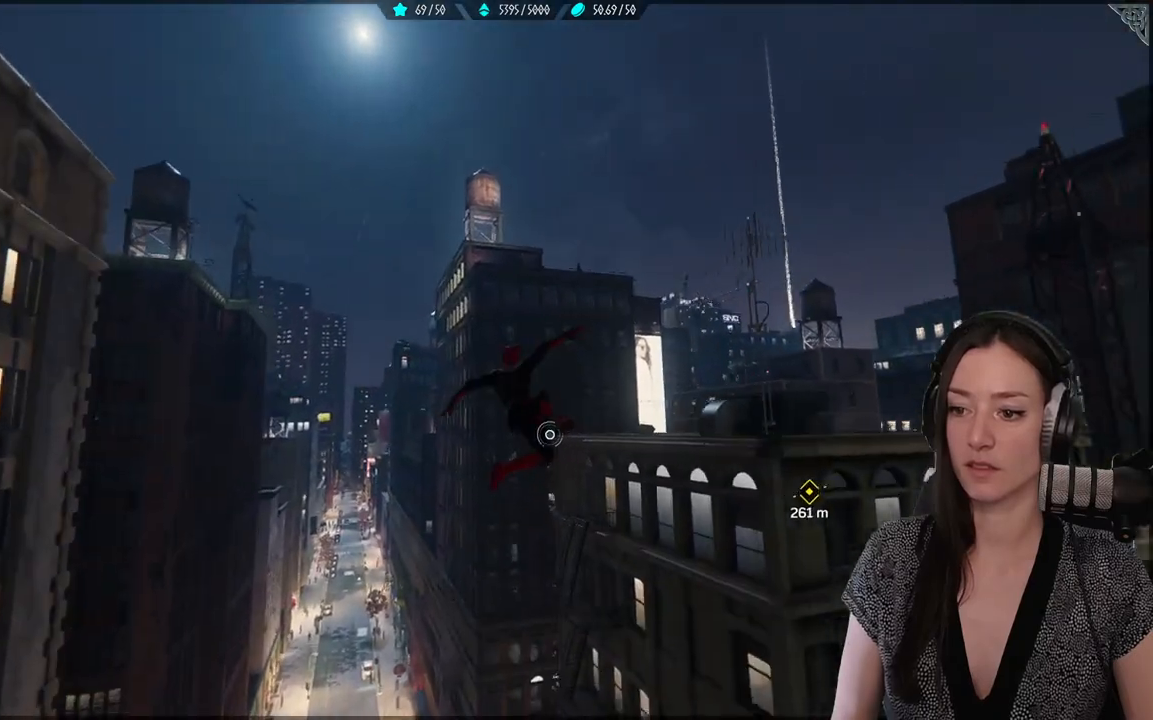
{"buttons": [], "left_stick": "up-right", "right_stick": "right", "events": [[50, "right_stick", "right"], [317, "right_stick", "center"], [483, "left_stick", "up-right"], [500, "right_stick", "right"]]}
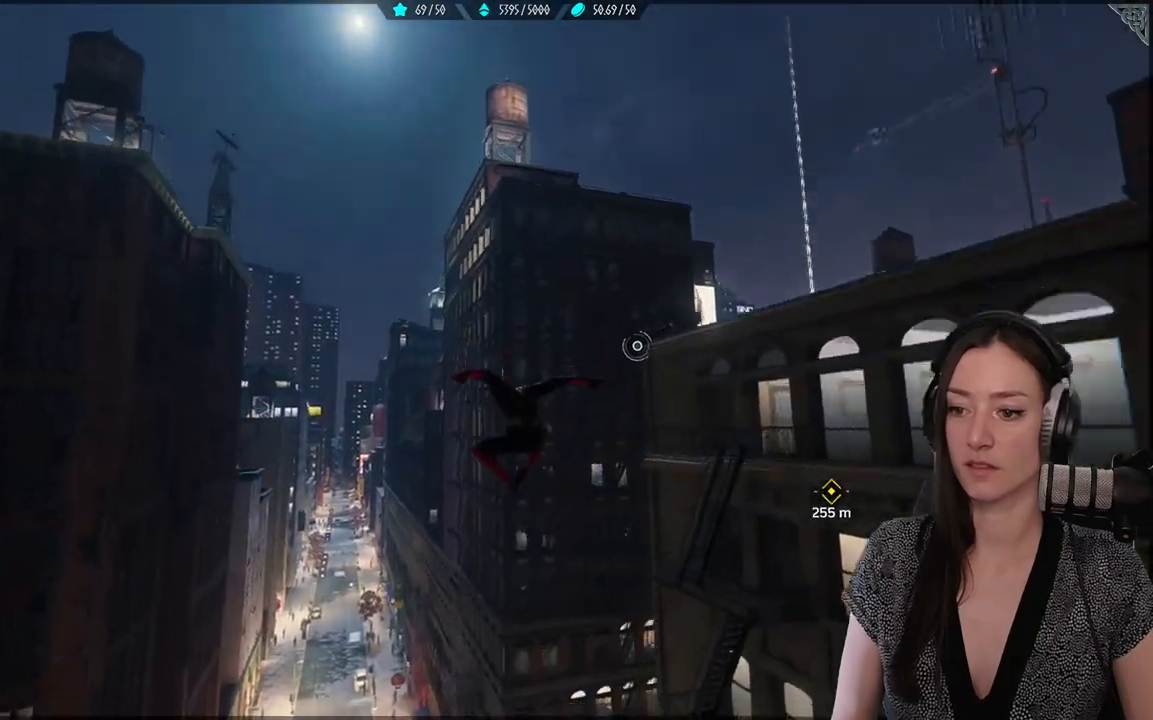
{"buttons": ["R2"], "left_stick": "up-right", "right_stick": "center", "events": [[67, "right_stick", "down-right"], [267, "right_stick", "center"], [317, "R2", "down"]]}
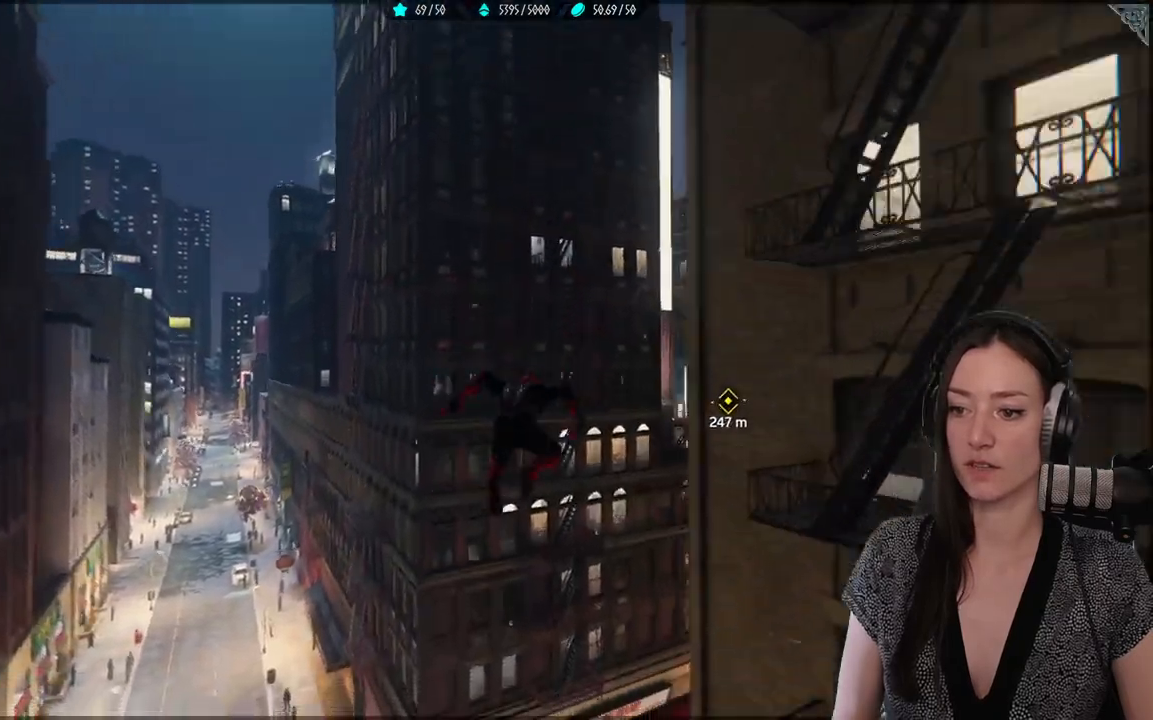
{"buttons": ["R2"], "left_stick": "up-right", "right_stick": "down-right", "events": [[300, "right_stick", "down-right"]]}
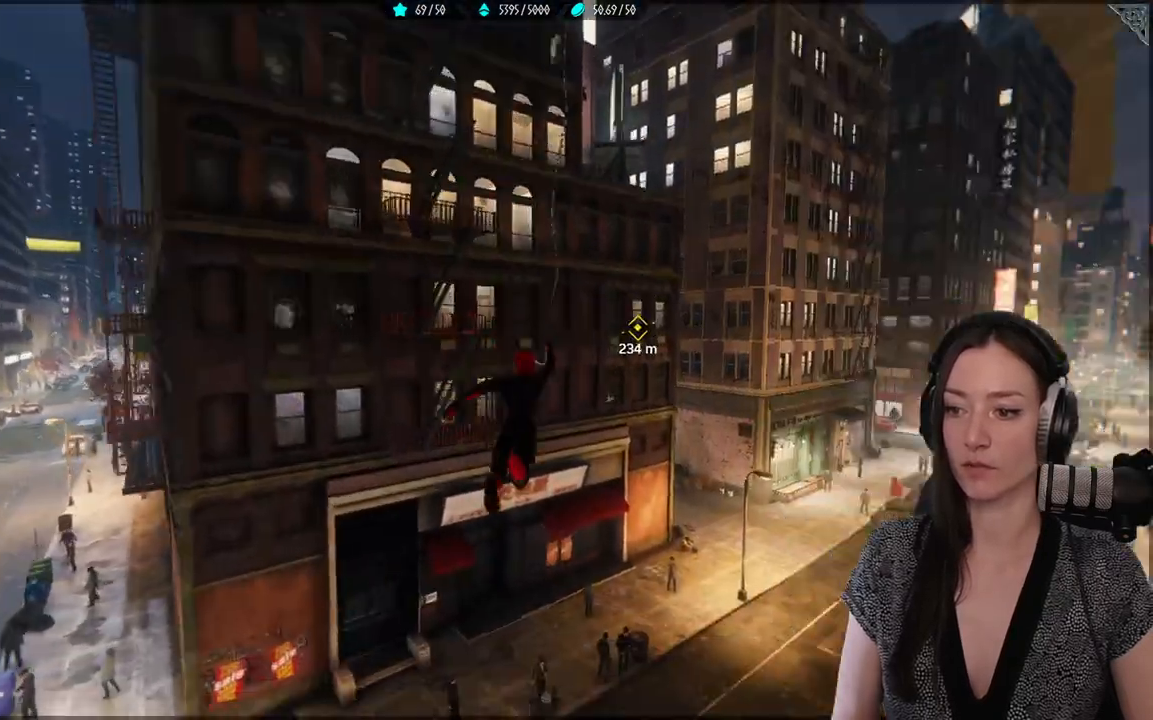
{"buttons": ["R2"], "left_stick": "up-right", "right_stick": "center", "events": [[67, "right_stick", "center"]]}
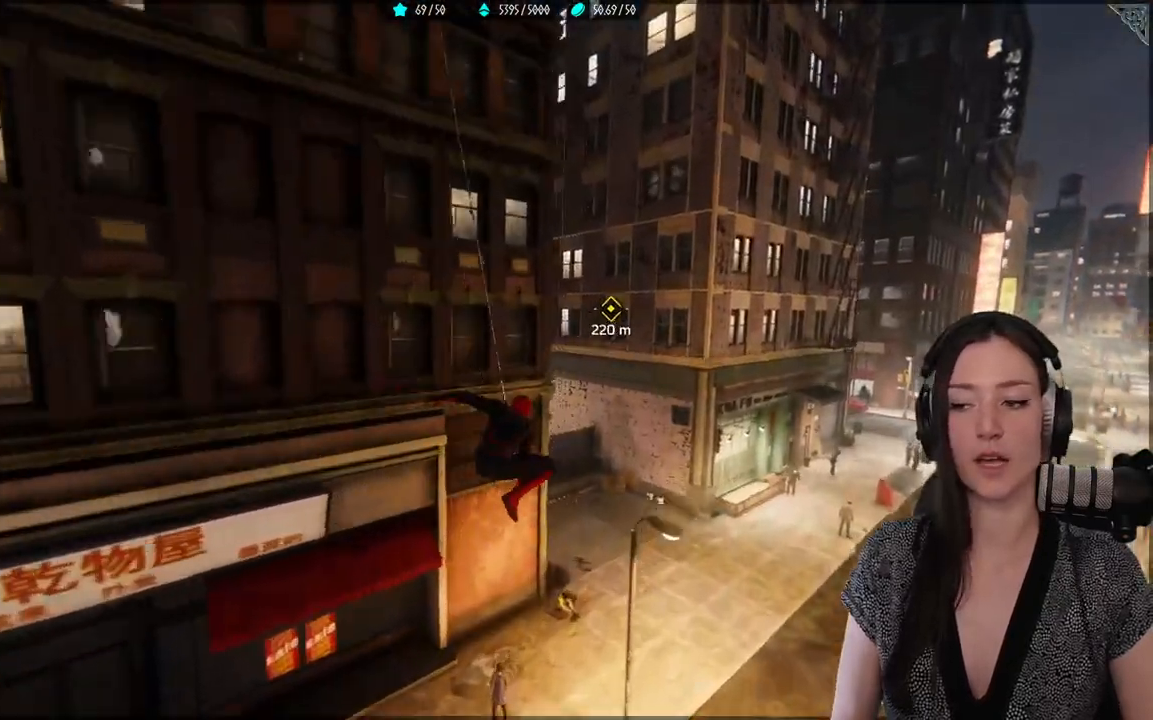
{"buttons": ["R2"], "left_stick": "up-right", "right_stick": "center", "events": [[167, "left_stick", "right"], [433, "left_stick", "up-right"]]}
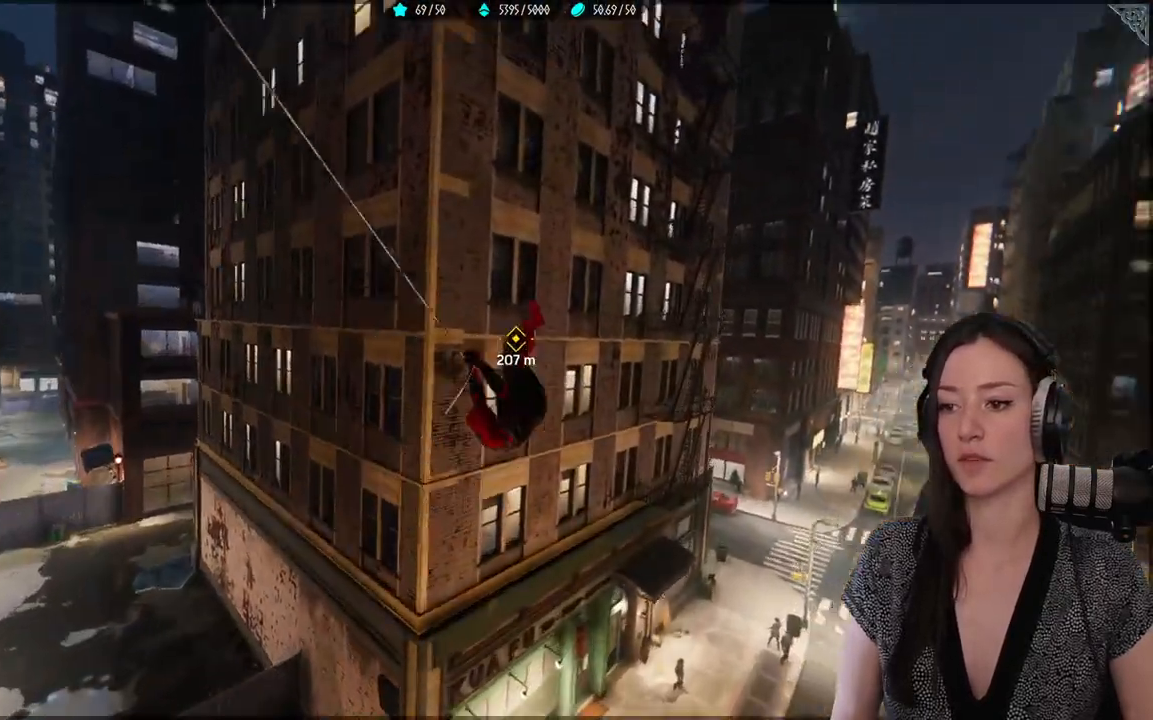
{"buttons": [], "left_stick": "up-right", "right_stick": "left", "events": [[417, "R2", "up"], [417, "right_stick", "left"]]}
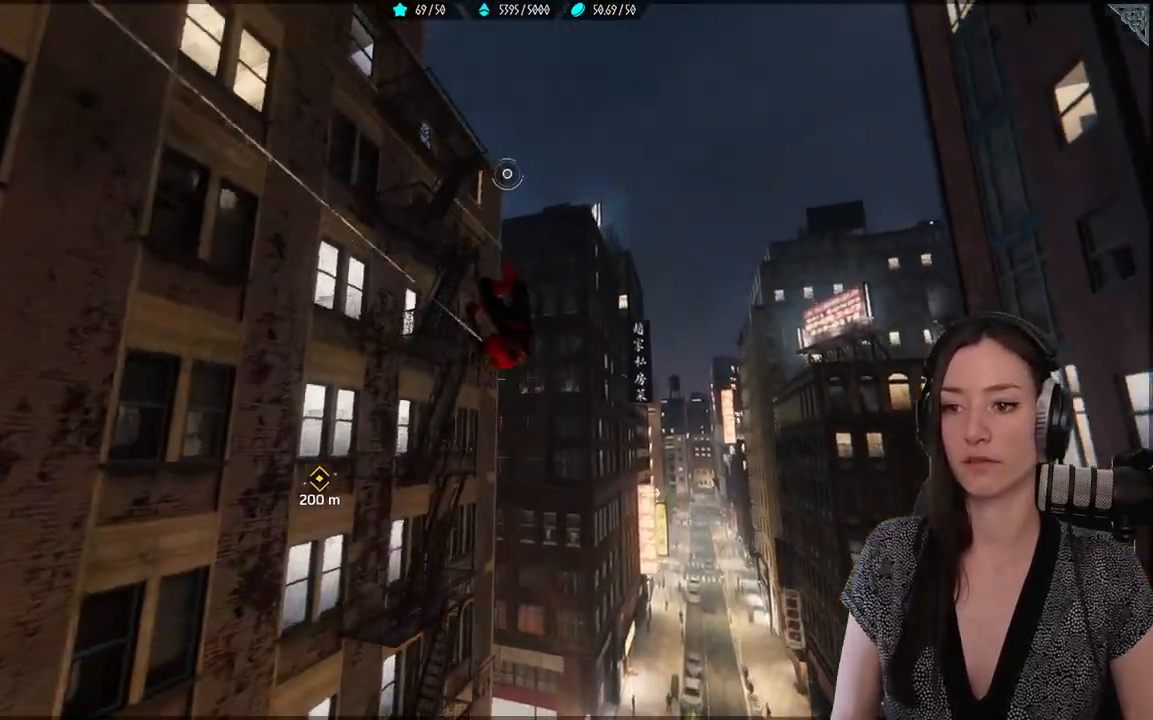
{"buttons": [], "left_stick": "up-right", "right_stick": "center", "events": [[133, "right_stick", "center"]]}
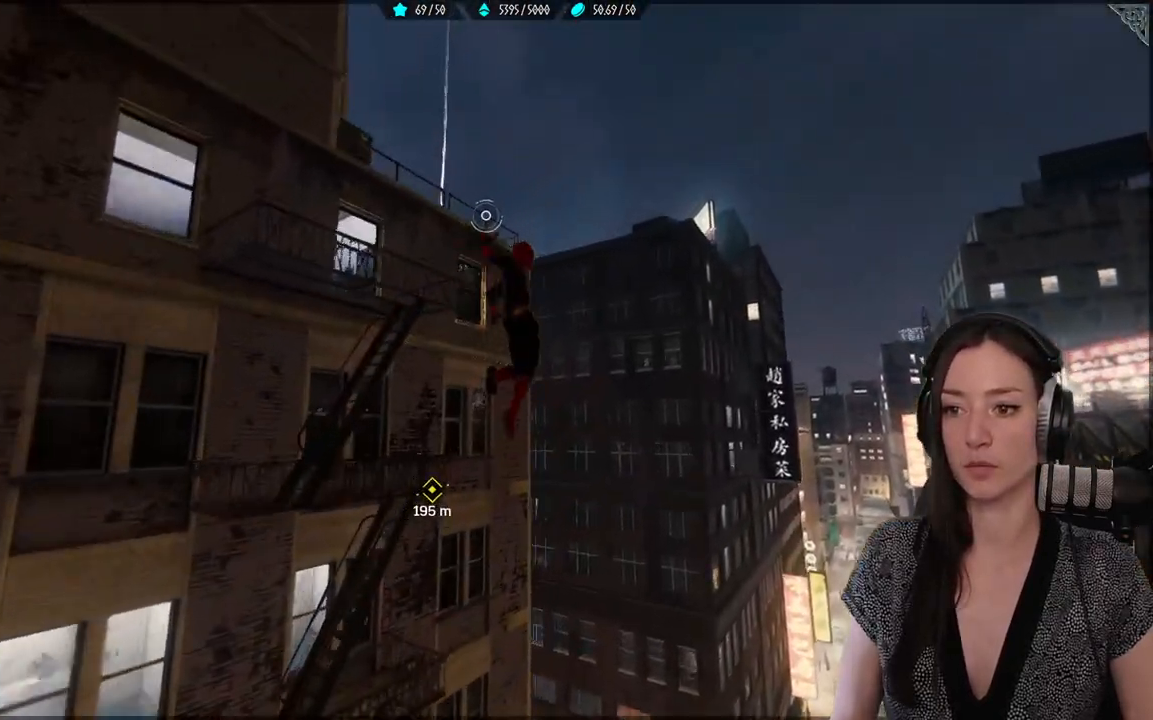
{"buttons": [], "left_stick": "up", "right_stick": "down-left", "events": [[17, "left_stick", "up"], [333, "right_stick", "down-left"]]}
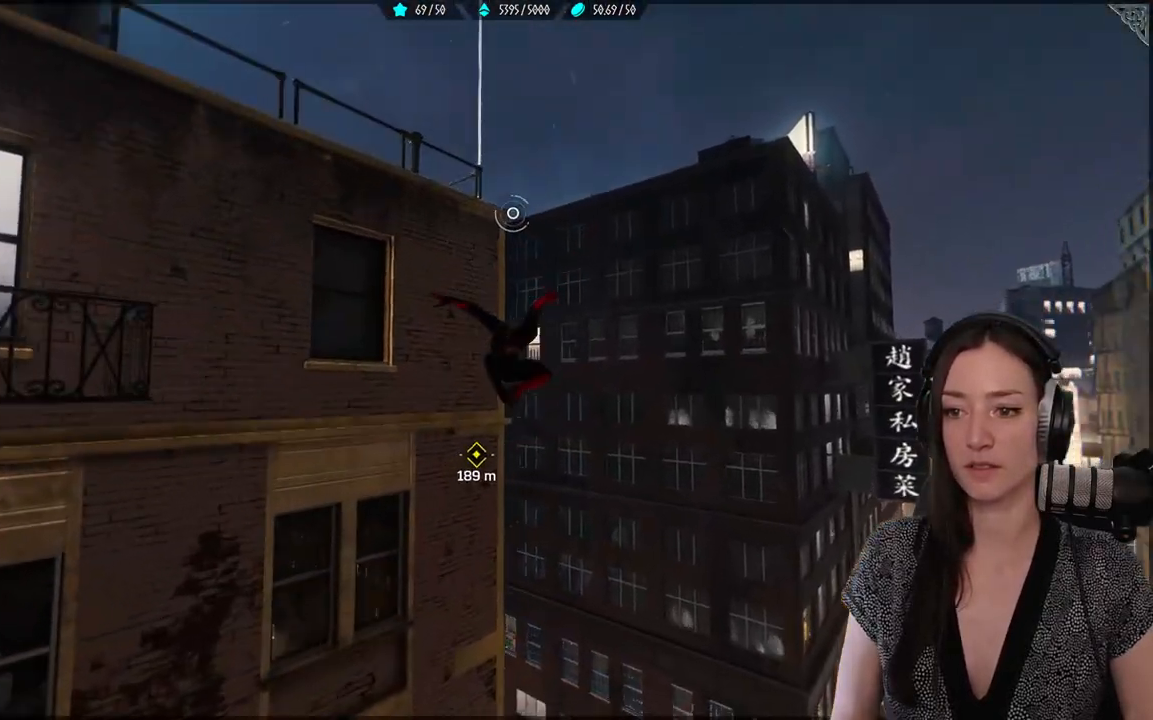
{"buttons": ["R2"], "left_stick": "up-left", "right_stick": "center", "events": [[33, "right_stick", "center"], [383, "R2", "down"], [433, "left_stick", "up-left"]]}
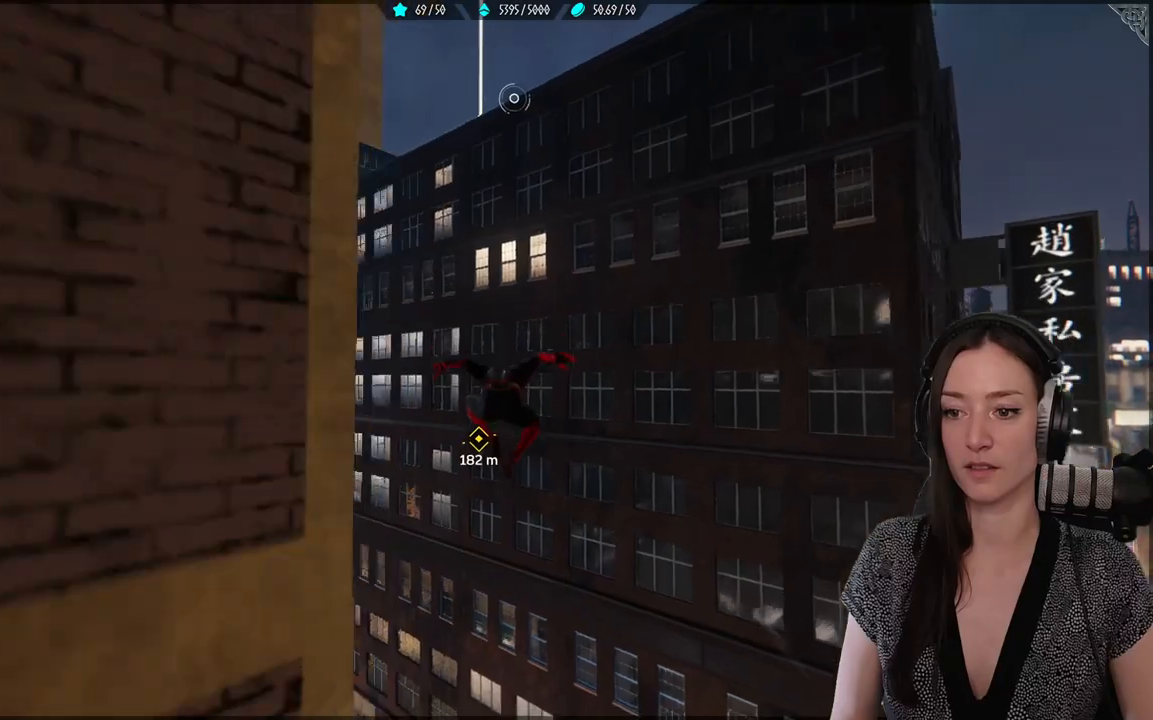
{"buttons": ["R2"], "left_stick": "up-left", "right_stick": "center", "events": []}
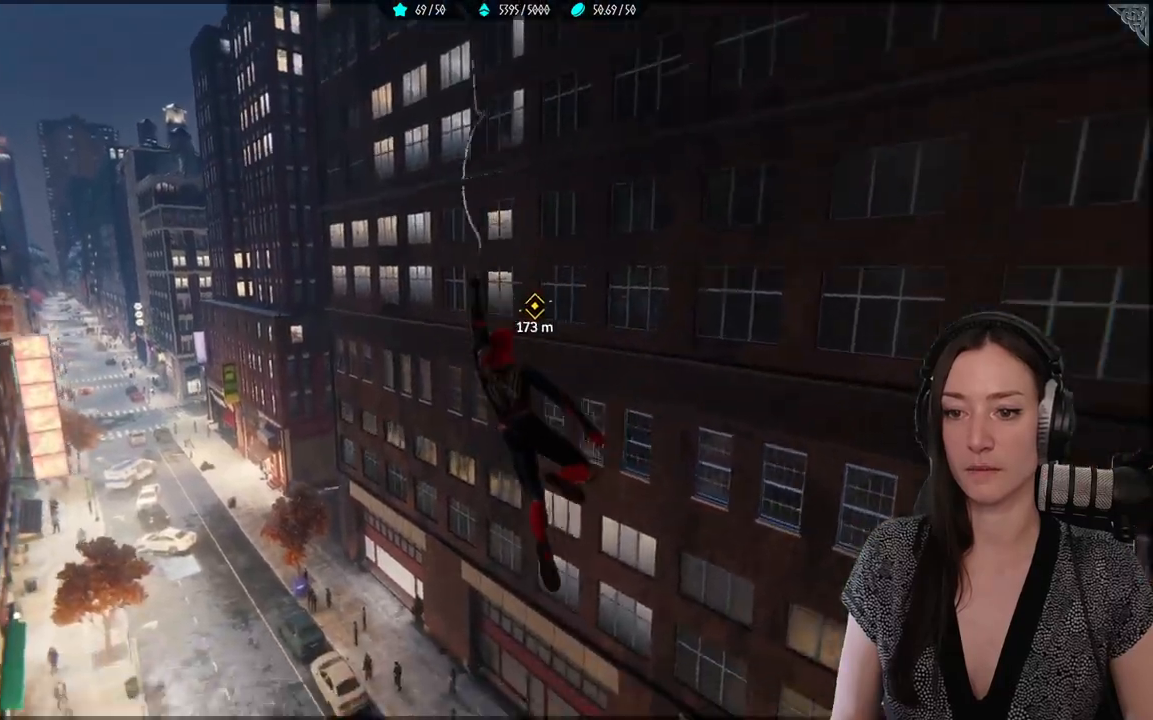
{"buttons": ["R2"], "left_stick": "up-left", "right_stick": "center", "events": []}
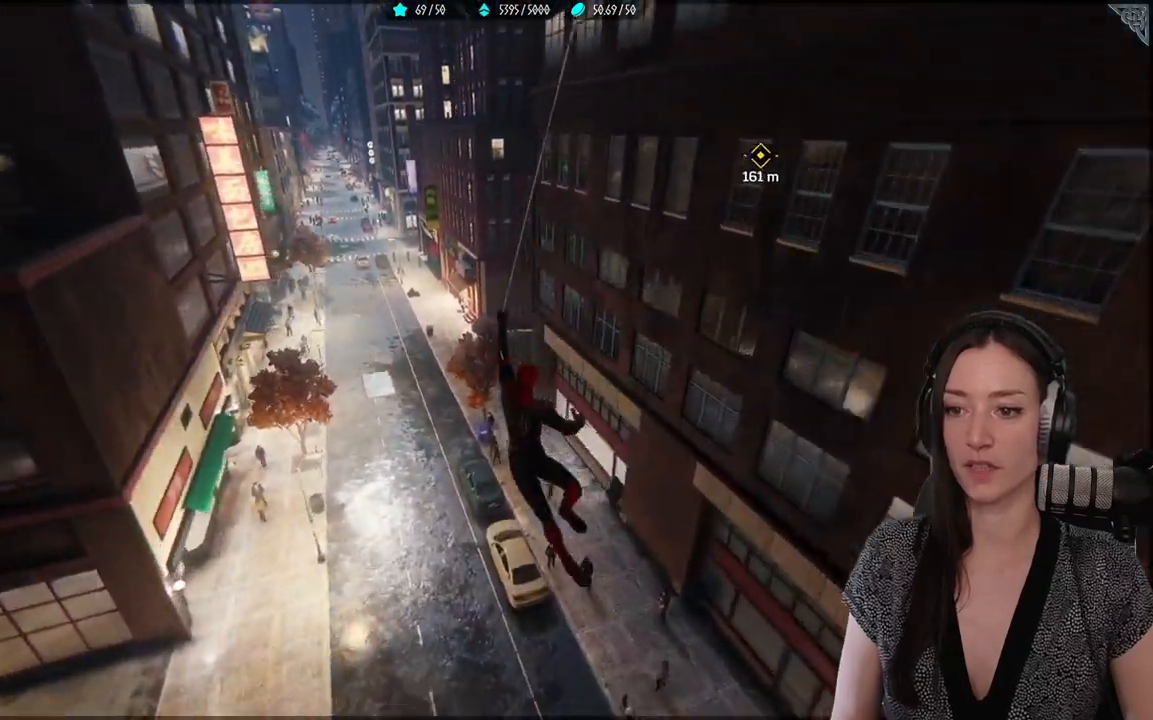
{"buttons": ["R2"], "left_stick": "up", "right_stick": "center", "events": [[300, "left_stick", "up"]]}
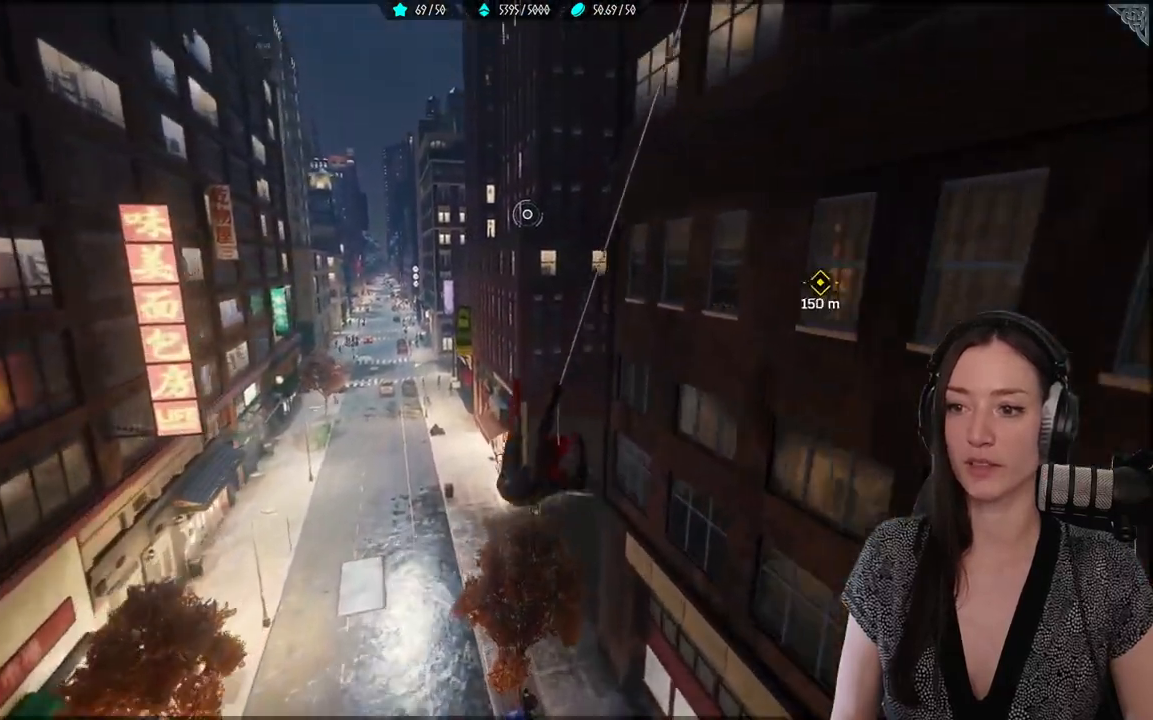
{"buttons": [], "left_stick": "right", "right_stick": "right", "events": [[250, "left_stick", "up-right"], [300, "right_stick", "right"], [317, "R1", "down"], [350, "R2", "up"], [367, "R1", "up"], [433, "left_stick", "right"]]}
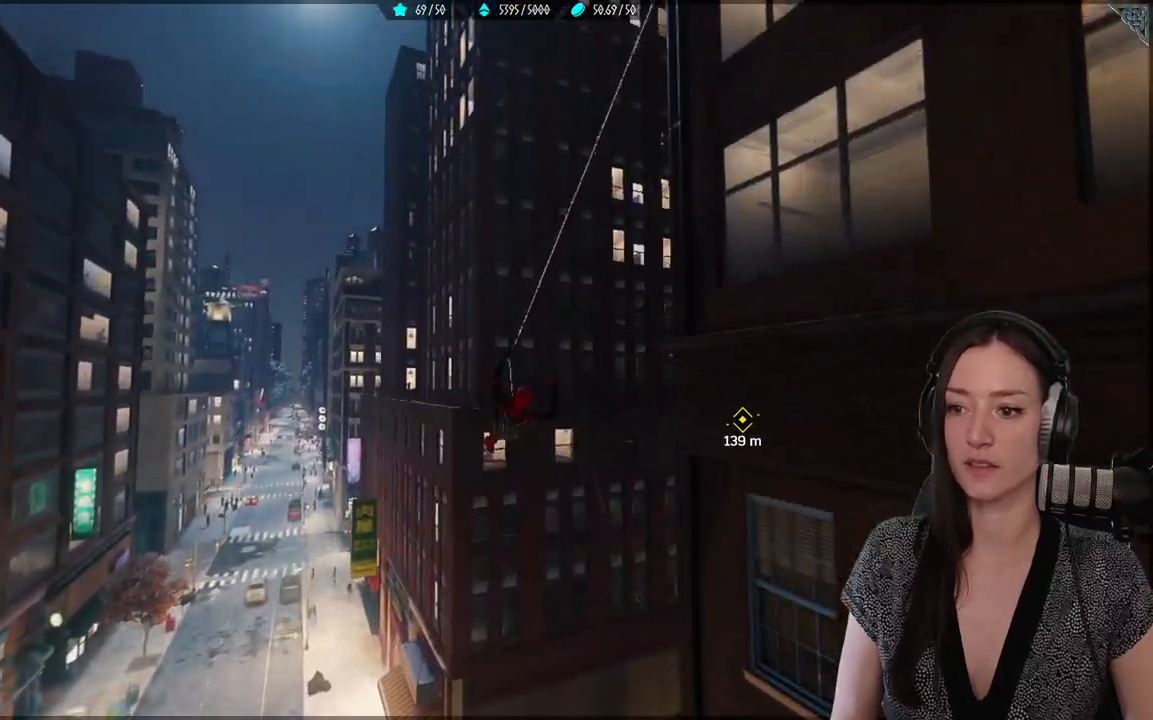
{"buttons": ["R2"], "left_stick": "right", "right_stick": "center", "events": [[217, "right_stick", "center"], [250, "left_stick", "up-right"], [383, "R2", "down"], [483, "left_stick", "right"]]}
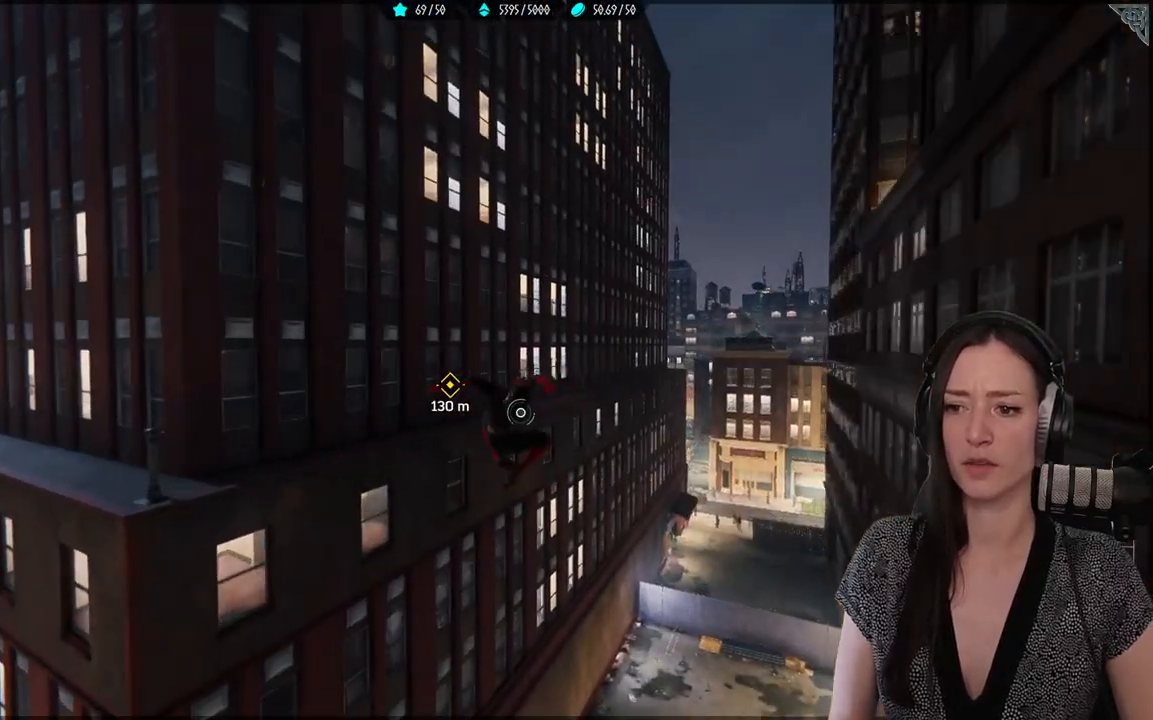
{"buttons": ["R2"], "left_stick": "up-right", "right_stick": "center", "events": [[400, "left_stick", "up-right"]]}
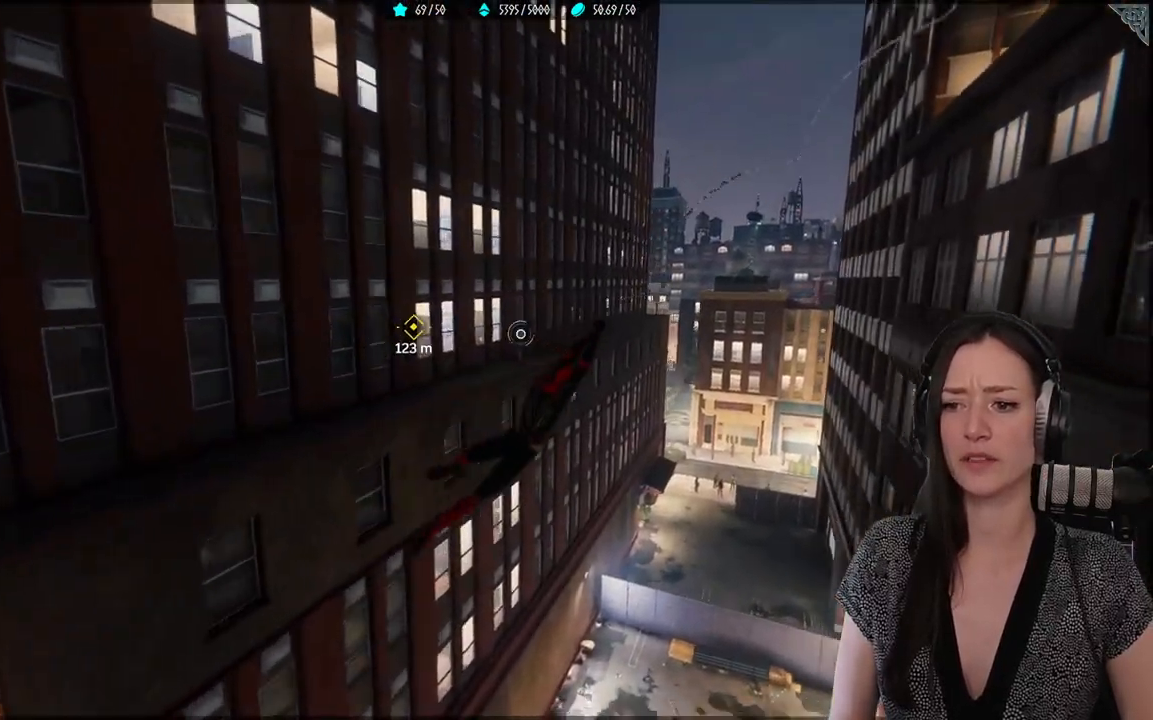
{"buttons": ["R2"], "left_stick": "up-left", "right_stick": "center", "events": [[50, "left_stick", "up"], [200, "left_stick", "up-left"]]}
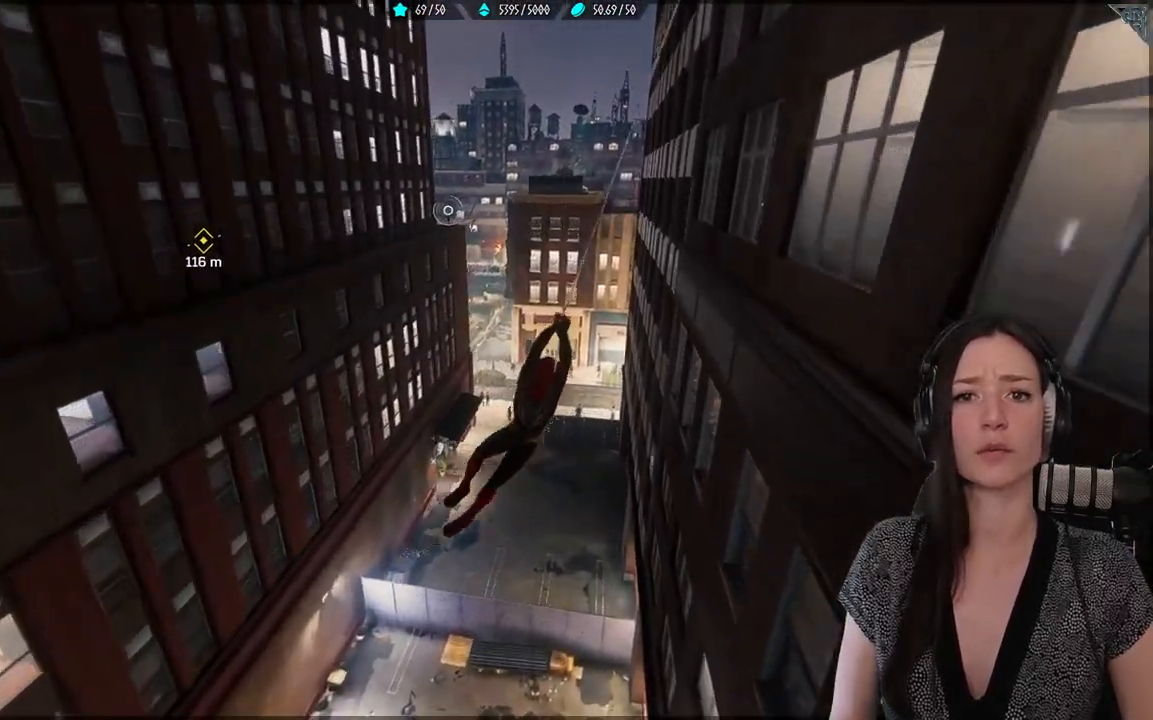
{"buttons": ["R2"], "left_stick": "up", "right_stick": "center", "events": [[200, "left_stick", "up"]]}
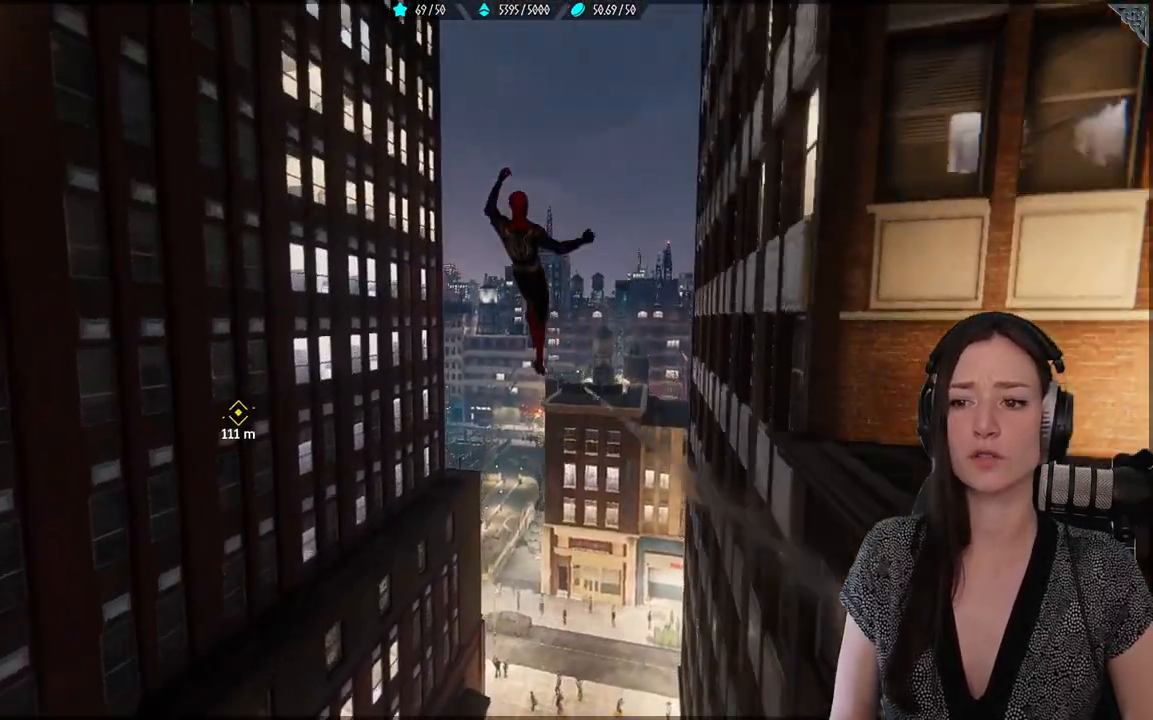
{"buttons": [], "left_stick": "up", "right_stick": "center", "events": [[17, "R2", "up"]]}
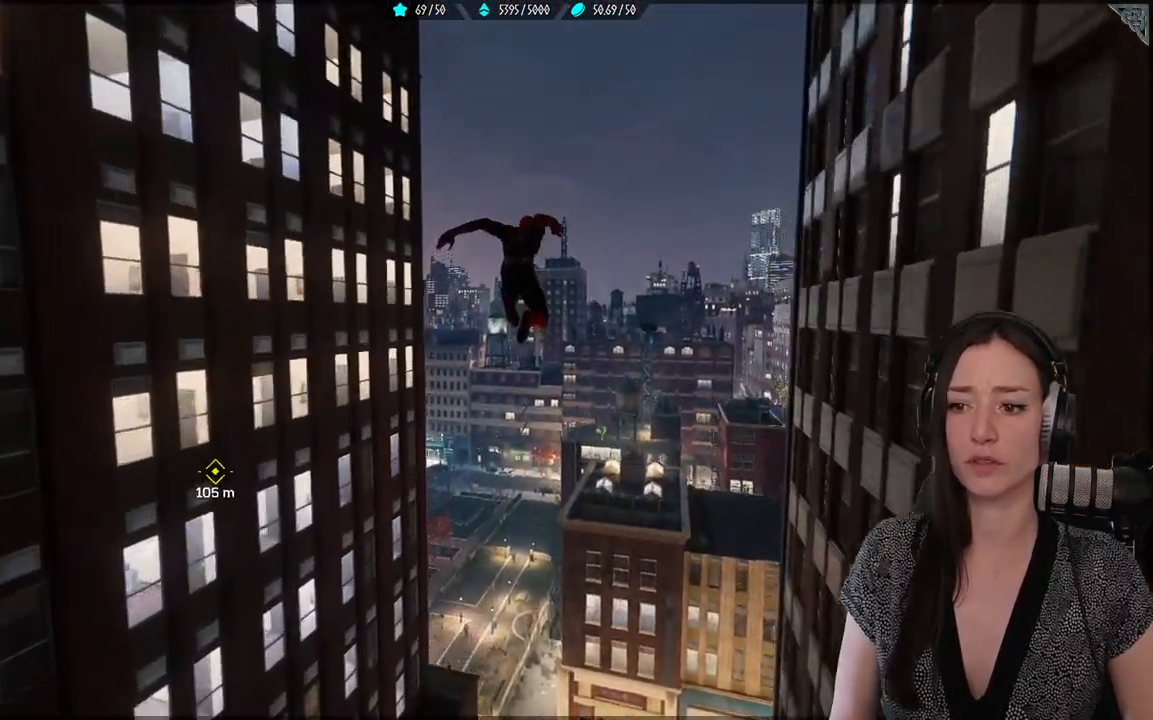
{"buttons": [], "left_stick": "up", "right_stick": "down-right", "events": [[183, "right_stick", "down-left"], [450, "R2", "down"], [450, "right_stick", "down-right"], [500, "R2", "up"]]}